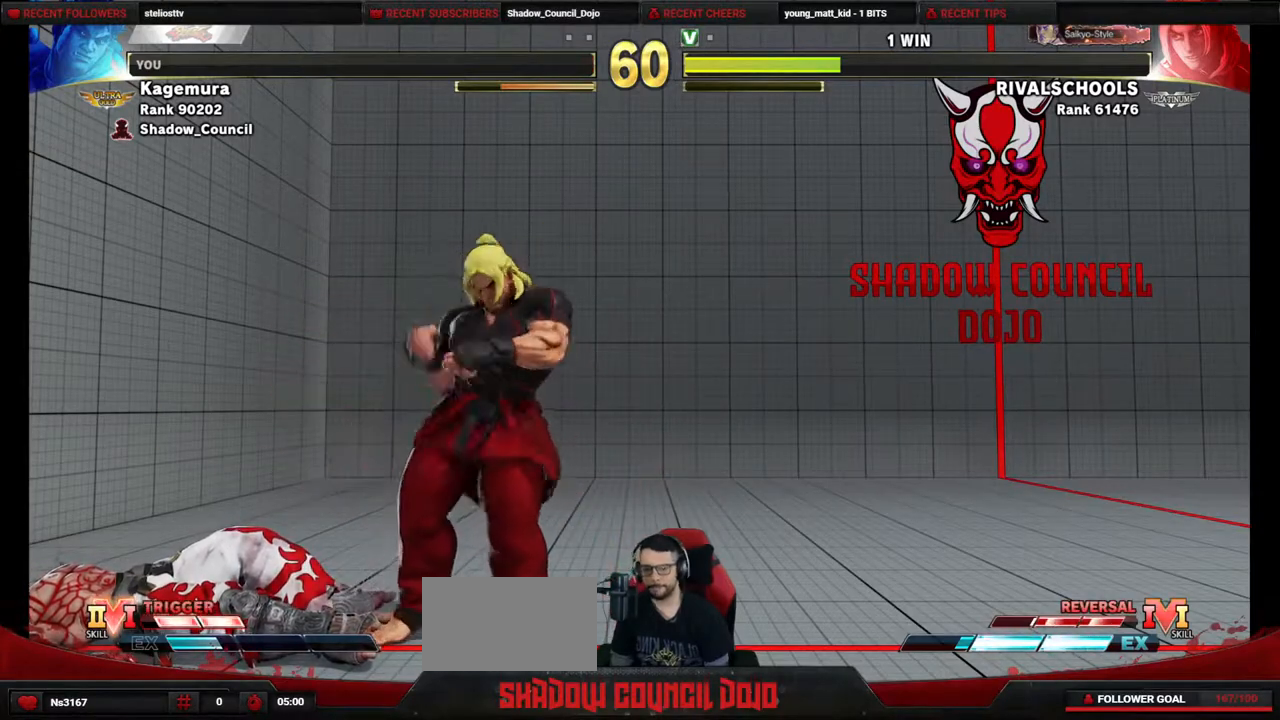
Gameplay with a controller (PlayStation layout); each line is a JSON object with the inputs held at the frame after it. "events" lists button and stick changes between this image and that frame as [ms after this image, input, new state], when the widget could be followed in between. Not read: L3 R3 other_buttons.
{"buttons": ["START"], "events": [[417, "START", "down"]]}
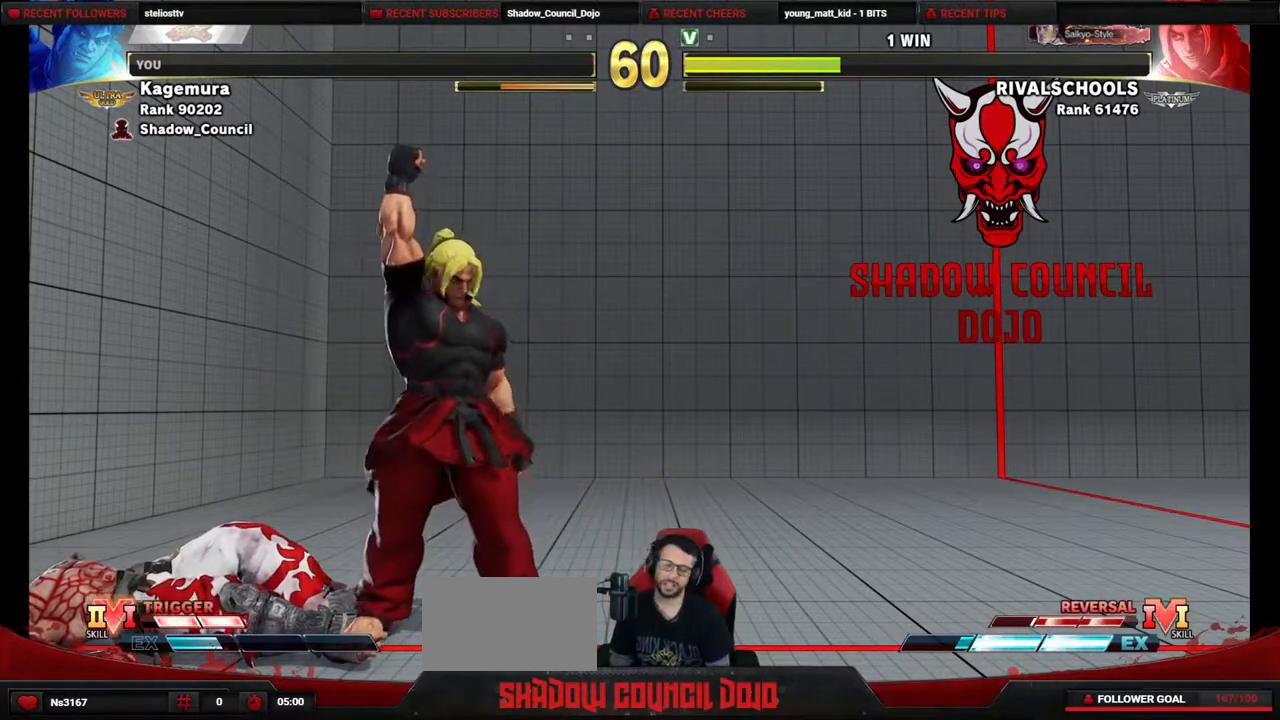
{"buttons": ["DPAD_DOWN", "DPAD_LEFT"], "events": [[83, "START", "up"], [233, "START", "down"], [283, "DPAD_DOWN", "down"], [283, "DPAD_LEFT", "down"], [367, "START", "up"]]}
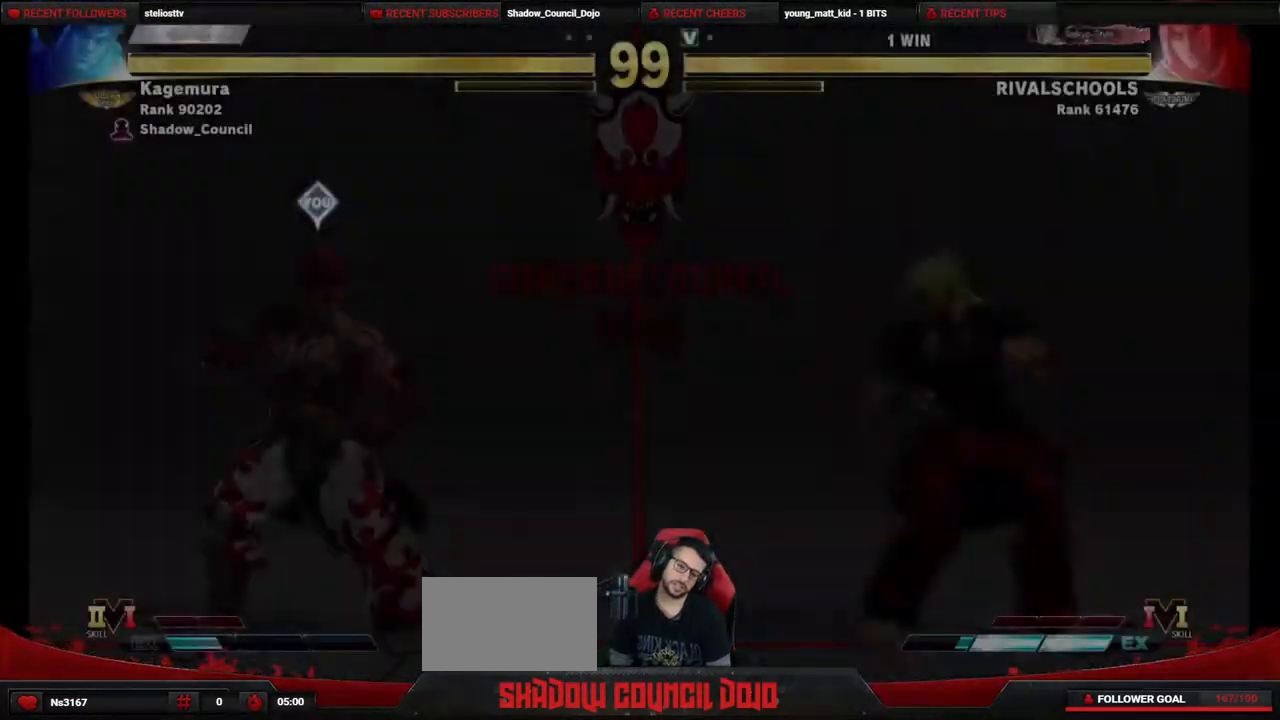
{"buttons": ["DPAD_DOWN", "DPAD_LEFT"], "events": []}
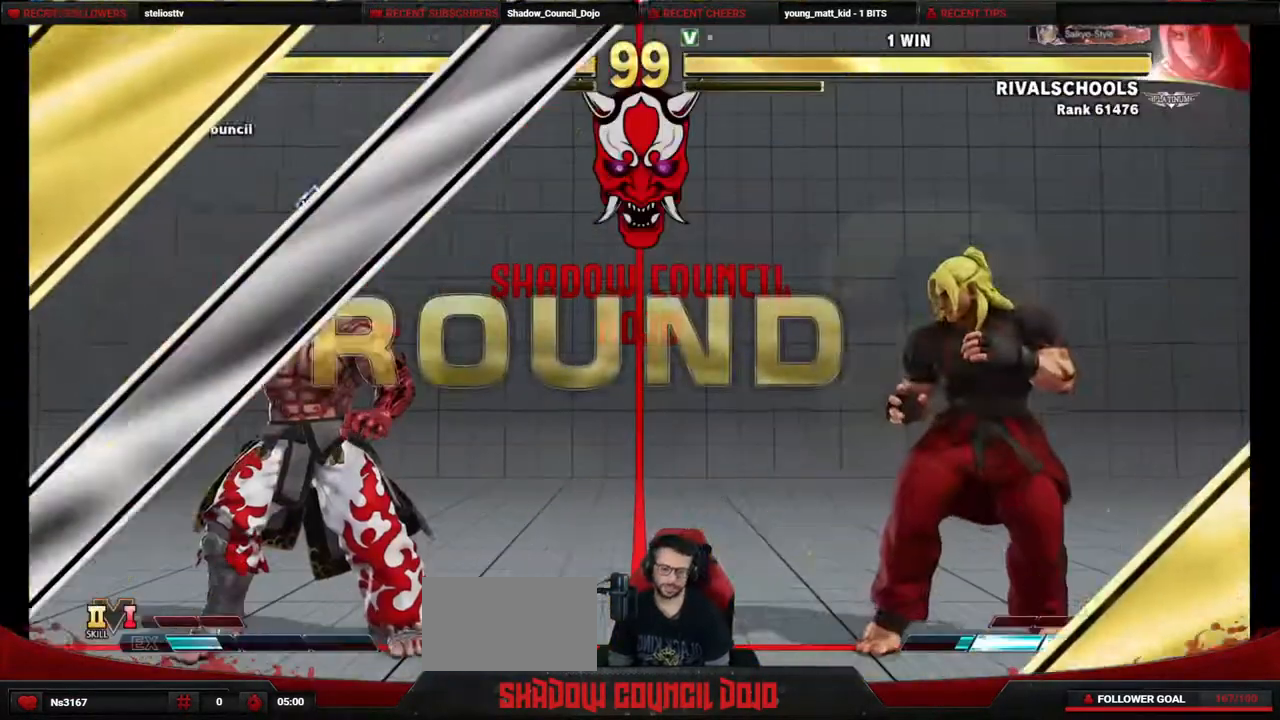
{"buttons": ["DPAD_DOWN", "DPAD_LEFT"], "events": []}
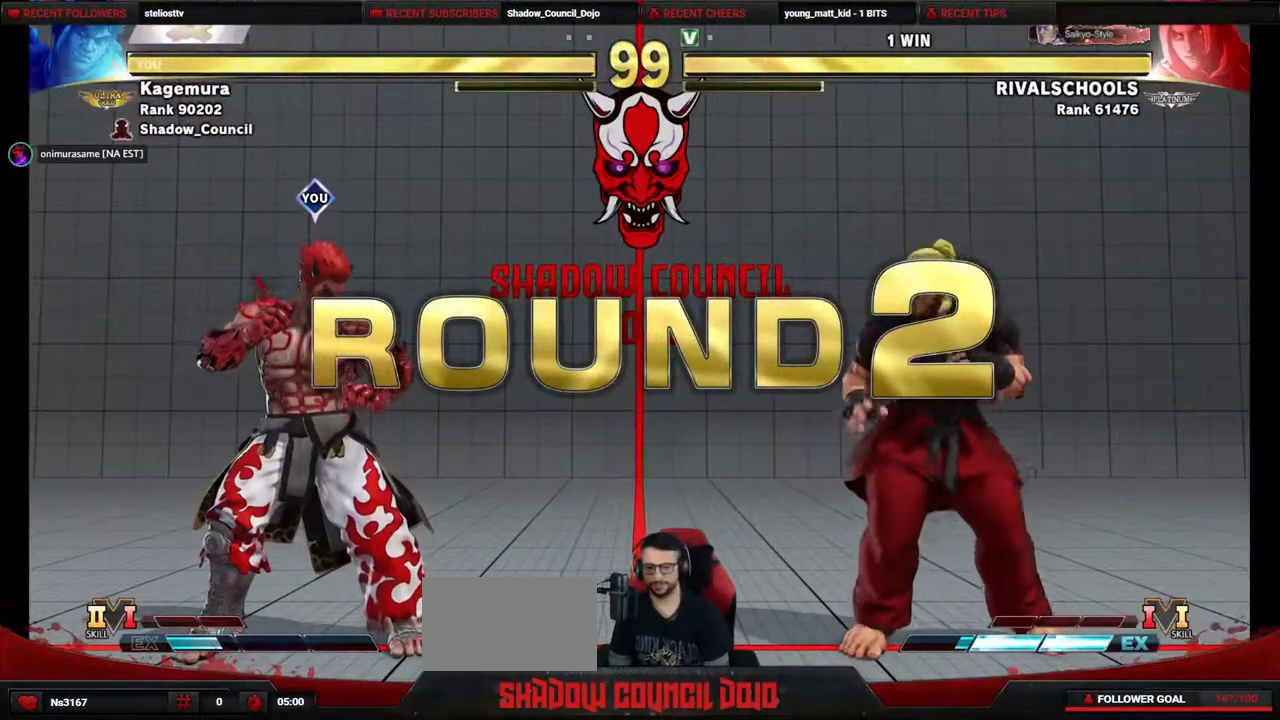
{"buttons": ["DPAD_DOWN", "DPAD_LEFT"], "events": []}
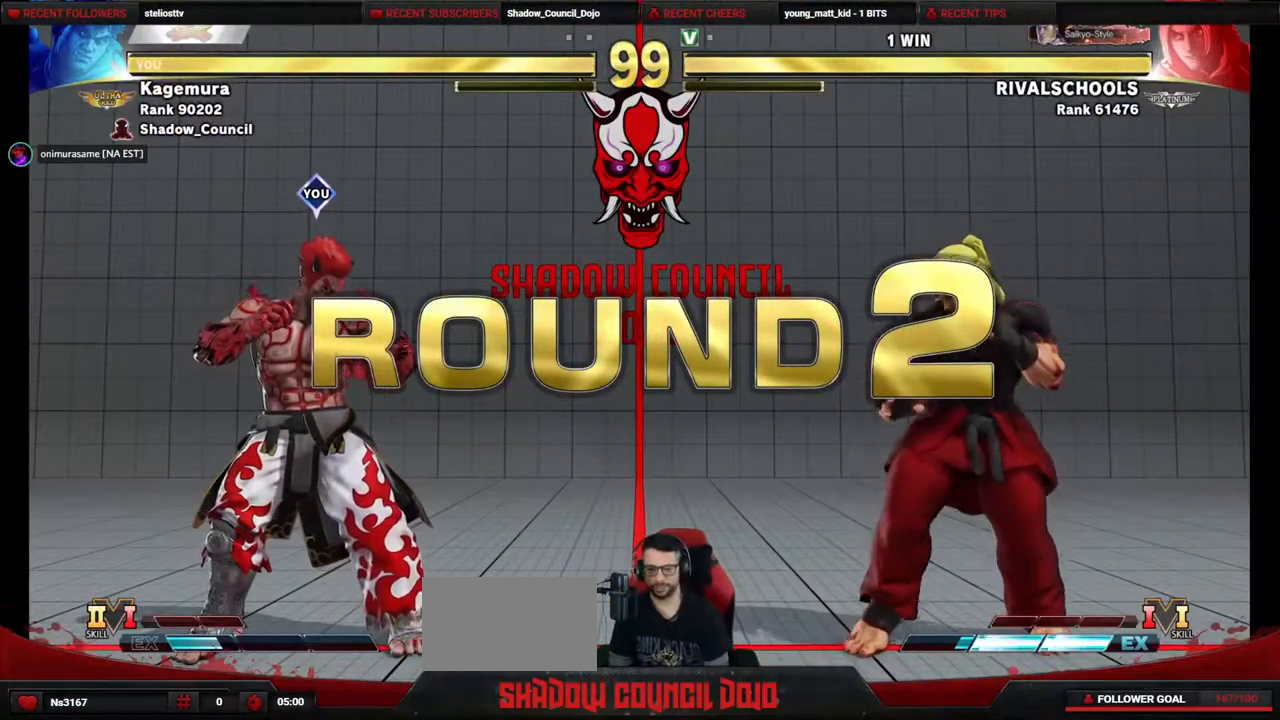
{"buttons": ["DPAD_DOWN", "DPAD_LEFT"], "events": []}
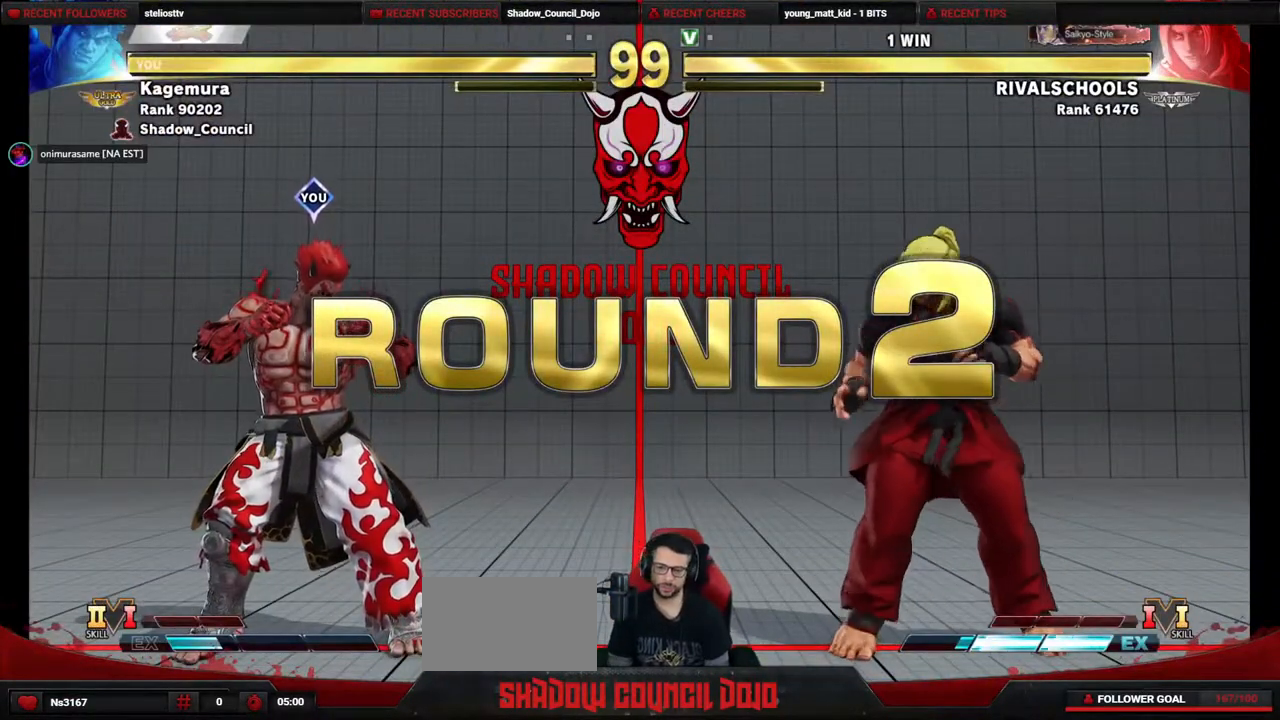
{"buttons": ["DPAD_DOWN", "DPAD_LEFT"], "events": []}
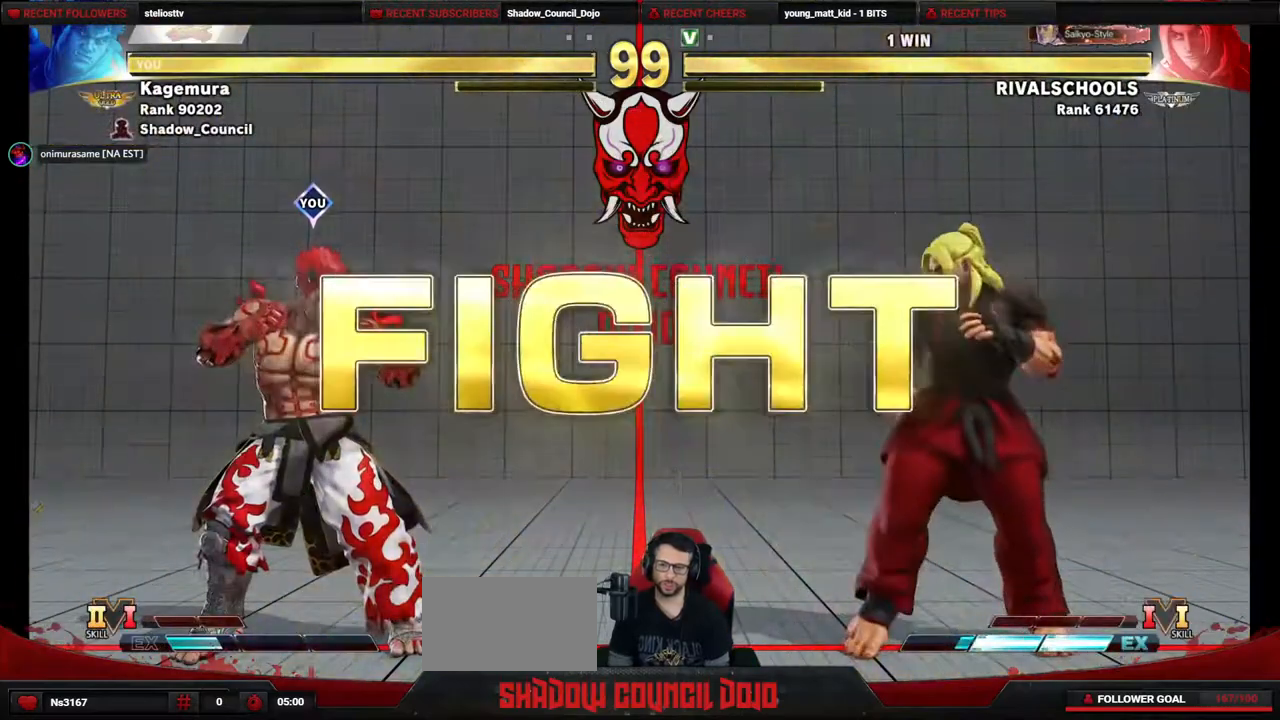
{"buttons": ["DPAD_DOWN", "DPAD_LEFT"], "events": [[17, "DPAD_DOWN", "up"], [17, "DPAD_LEFT", "up"], [150, "DPAD_LEFT", "down"], [217, "DPAD_LEFT", "up"], [450, "DPAD_LEFT", "down"], [467, "DPAD_DOWN", "down"]]}
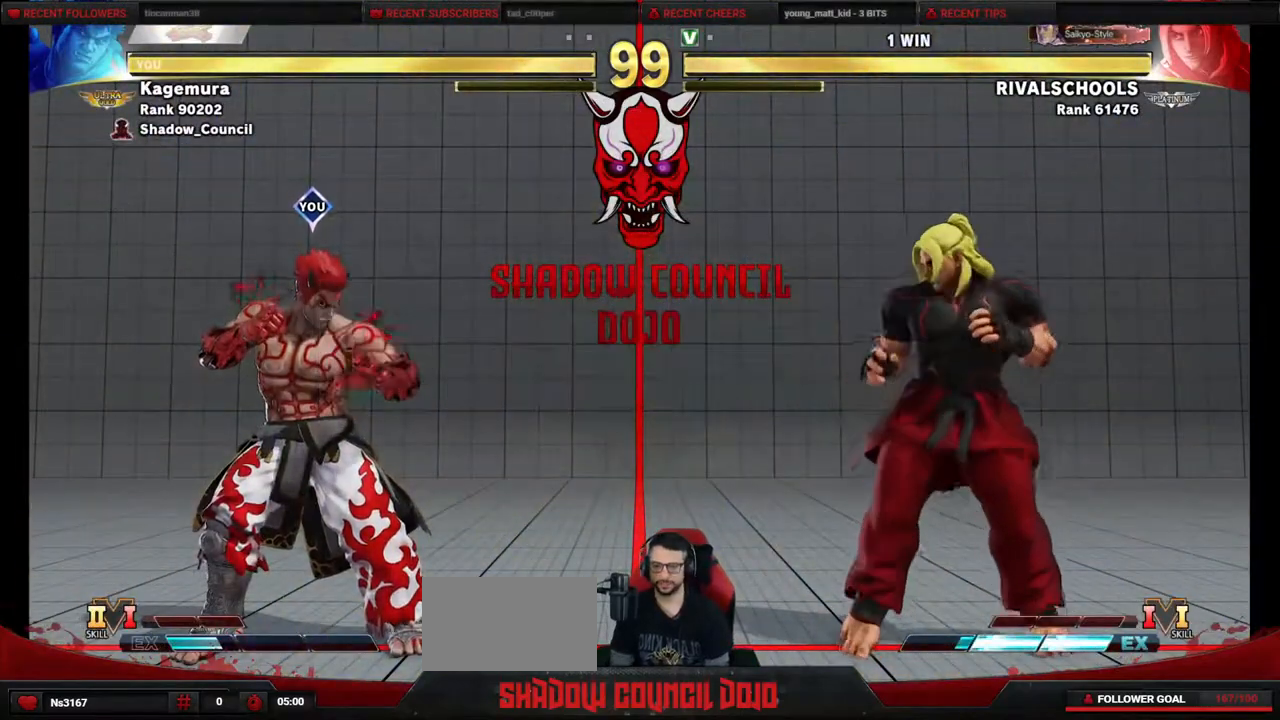
{"buttons": ["DPAD_LEFT"], "events": [[167, "DPAD_DOWN", "up"]]}
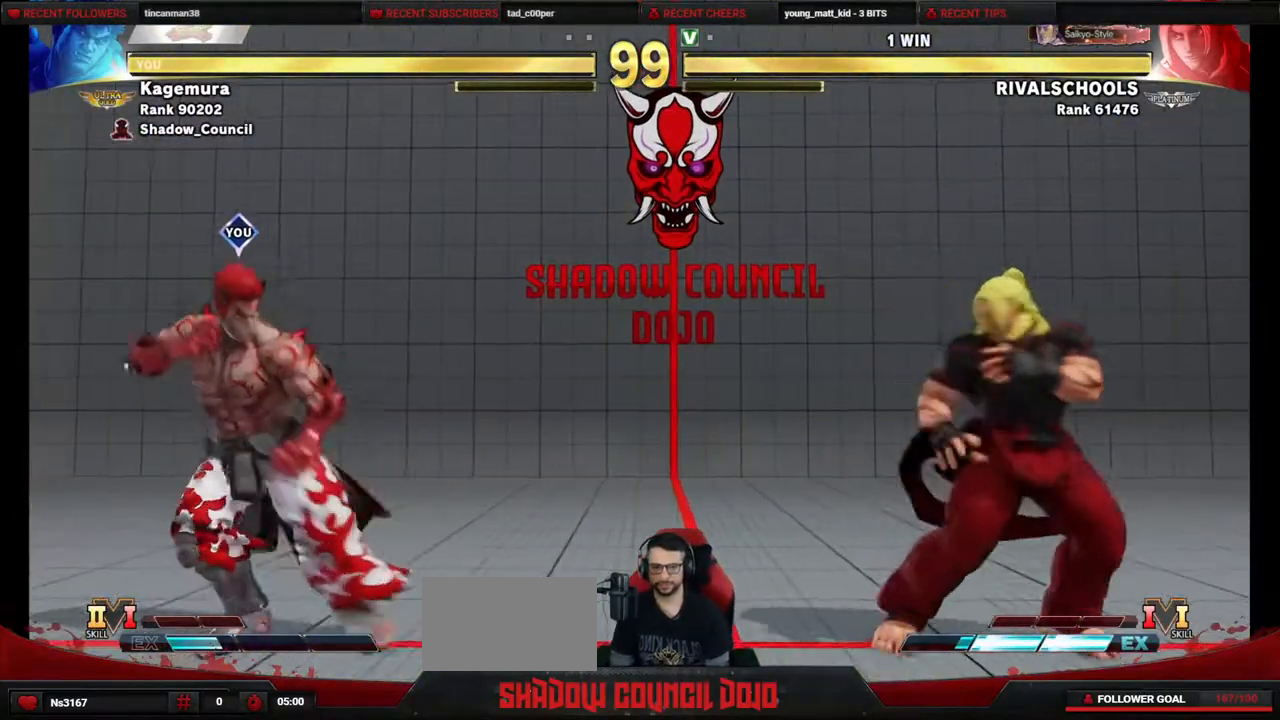
{"buttons": ["DPAD_UP", "DPAD_RIGHT"], "events": [[50, "DPAD_LEFT", "up"], [67, "DPAD_RIGHT", "down"], [133, "DPAD_DOWN", "down"], [167, "DPAD_RIGHT", "up"], [233, "DPAD_LEFT", "down"], [267, "DPAD_DOWN", "up"], [300, "DPAD_LEFT", "up"], [317, "DPAD_RIGHT", "down"], [467, "DPAD_UP", "down"]]}
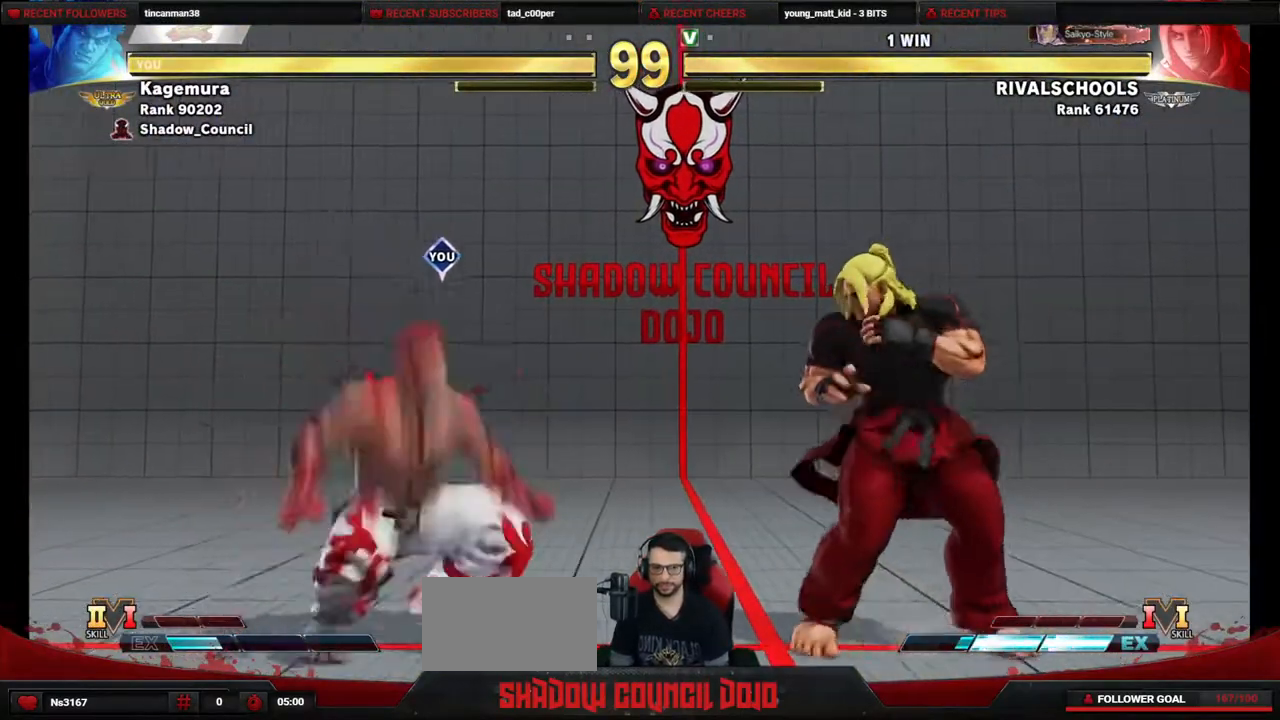
{"buttons": ["DPAD_DOWN"], "events": [[167, "DPAD_RIGHT", "up"], [217, "DPAD_UP", "up"], [367, "DPAD_DOWN", "down"], [400, "CIRCLE", "down"], [483, "CIRCLE", "up"]]}
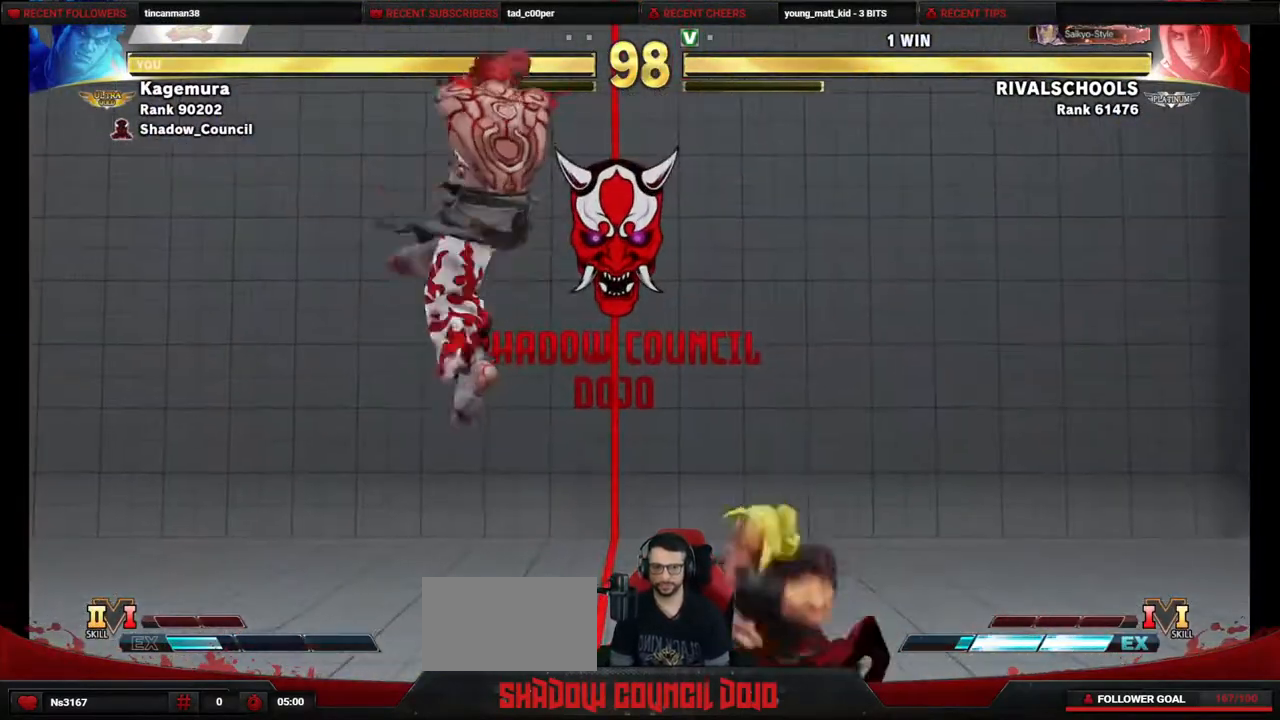
{"buttons": ["DPAD_DOWN", "DPAD_LEFT"], "events": [[83, "DPAD_LEFT", "down"]]}
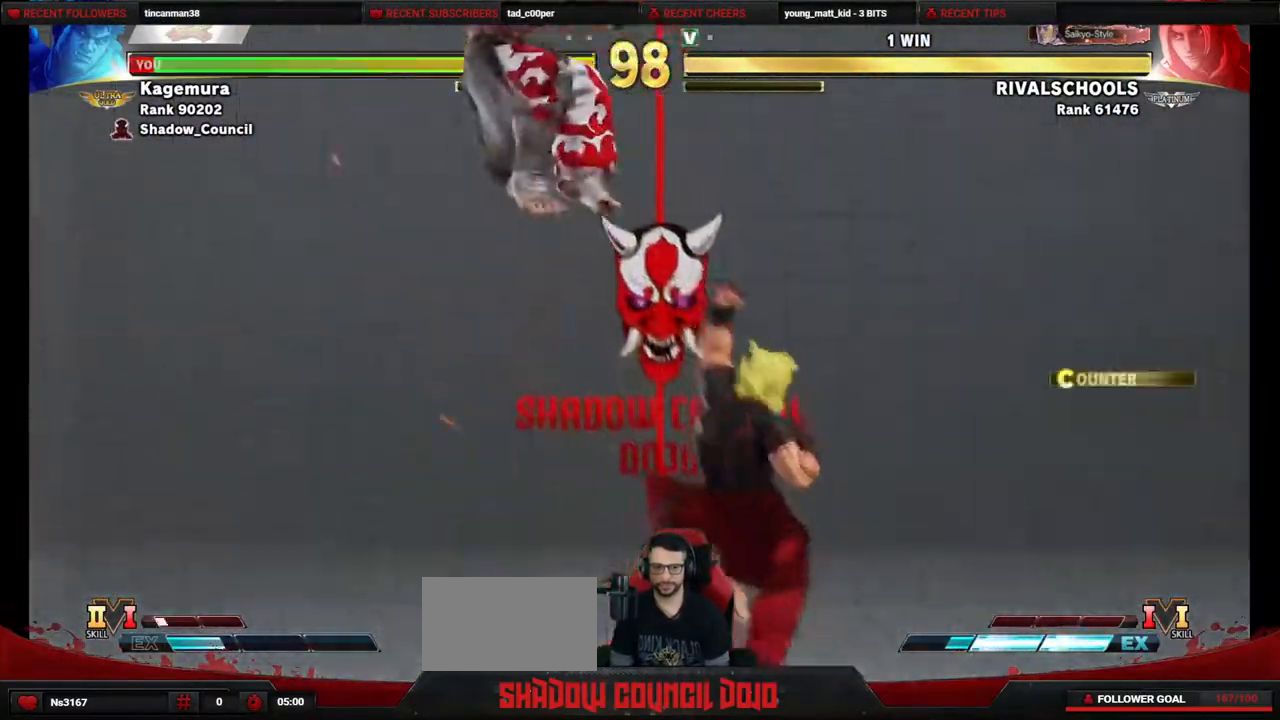
{"buttons": ["DPAD_DOWN", "DPAD_LEFT"], "events": [[50, "DPAD_DOWN", "up"], [450, "DPAD_DOWN", "down"]]}
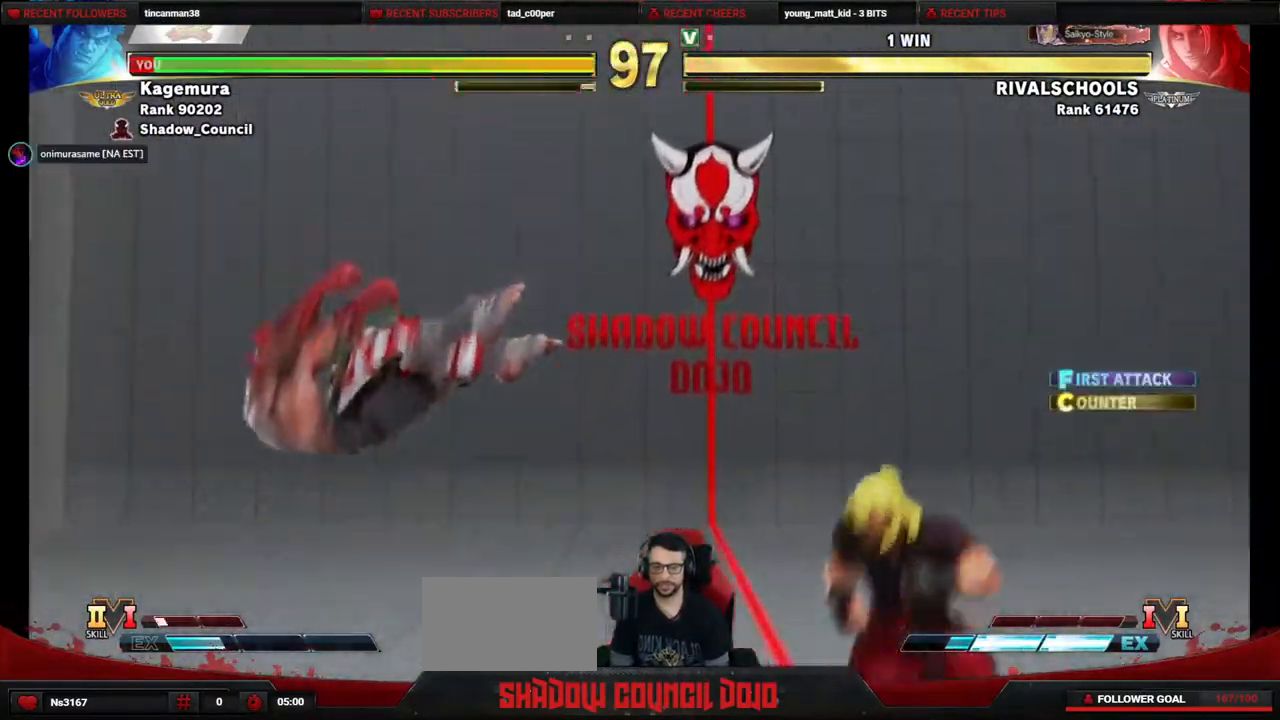
{"buttons": ["DPAD_LEFT"], "events": [[50, "DPAD_DOWN", "up"], [133, "DPAD_DOWN", "down"], [400, "DPAD_DOWN", "up"]]}
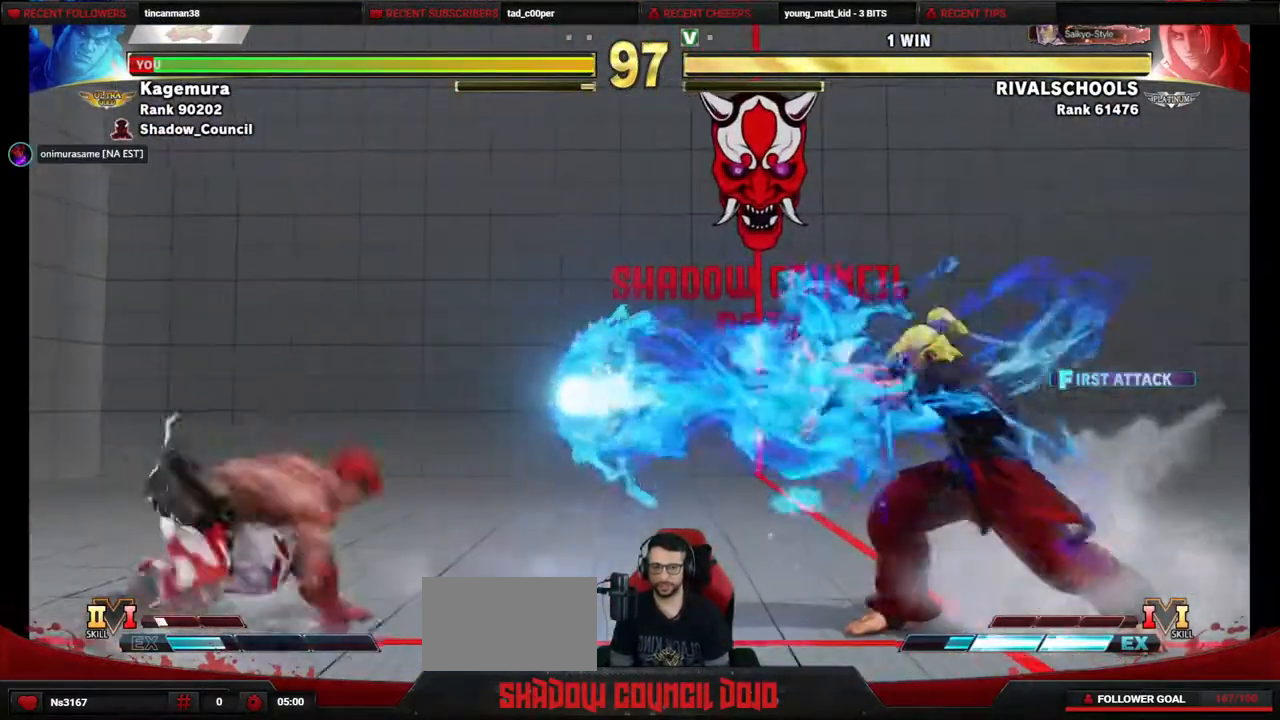
{"buttons": ["DPAD_DOWN", "DPAD_LEFT"], "events": [[100, "DPAD_LEFT", "up"], [217, "DPAD_LEFT", "down"], [250, "DPAD_DOWN", "down"]]}
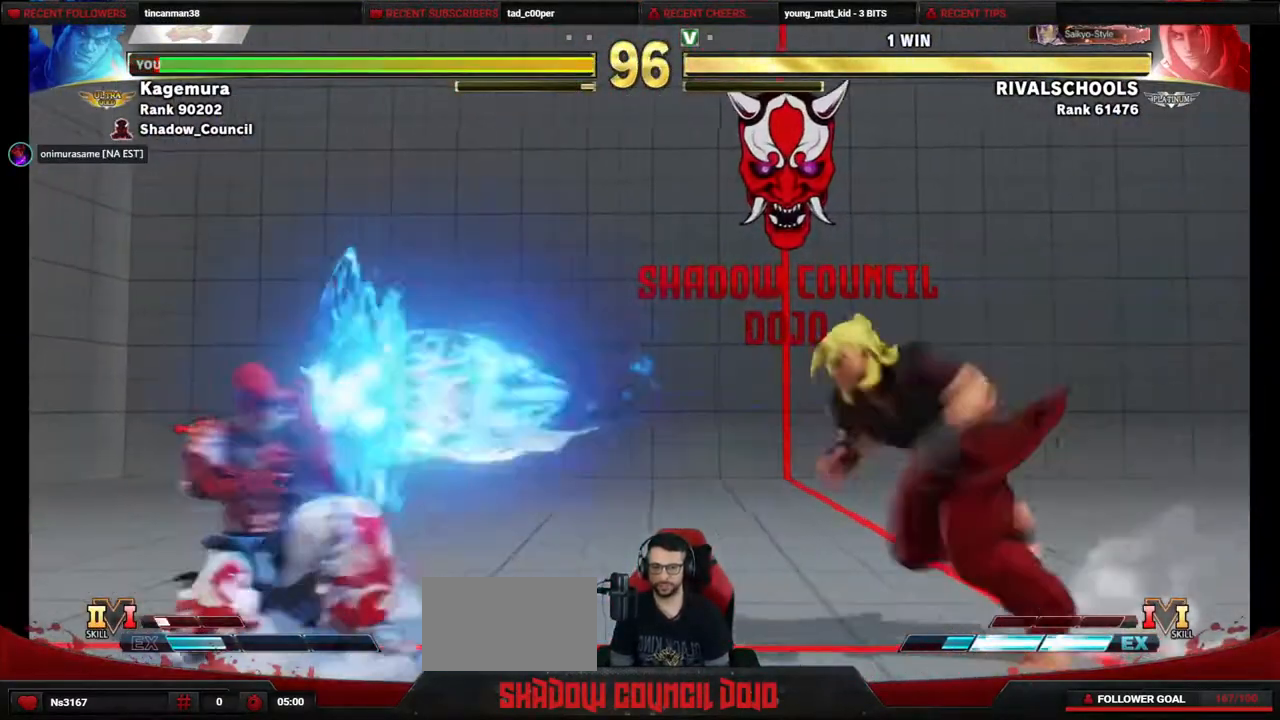
{"buttons": ["DPAD_DOWN", "DPAD_LEFT"], "events": [[50, "DPAD_DOWN", "up"], [67, "DPAD_LEFT", "up"], [117, "DPAD_RIGHT", "down"], [183, "DPAD_DOWN", "down"], [217, "DPAD_RIGHT", "up"], [250, "DPAD_LEFT", "down"], [383, "SQUARE", "down"], [483, "SQUARE", "up"]]}
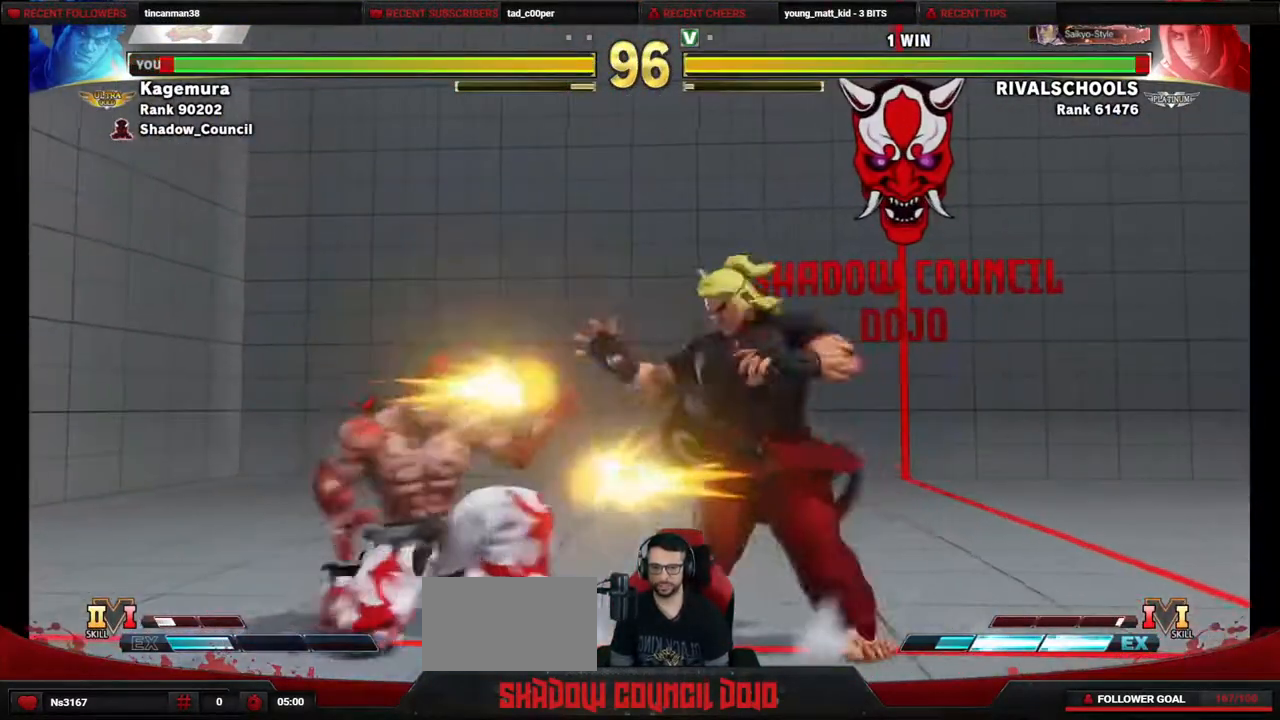
{"buttons": ["DPAD_DOWN", "DPAD_LEFT"], "events": [[317, "DPAD_LEFT", "up"], [333, "DPAD_DOWN", "up"], [333, "DPAD_RIGHT", "down"], [433, "DPAD_RIGHT", "up"], [450, "DPAD_LEFT", "down"], [500, "DPAD_DOWN", "down"]]}
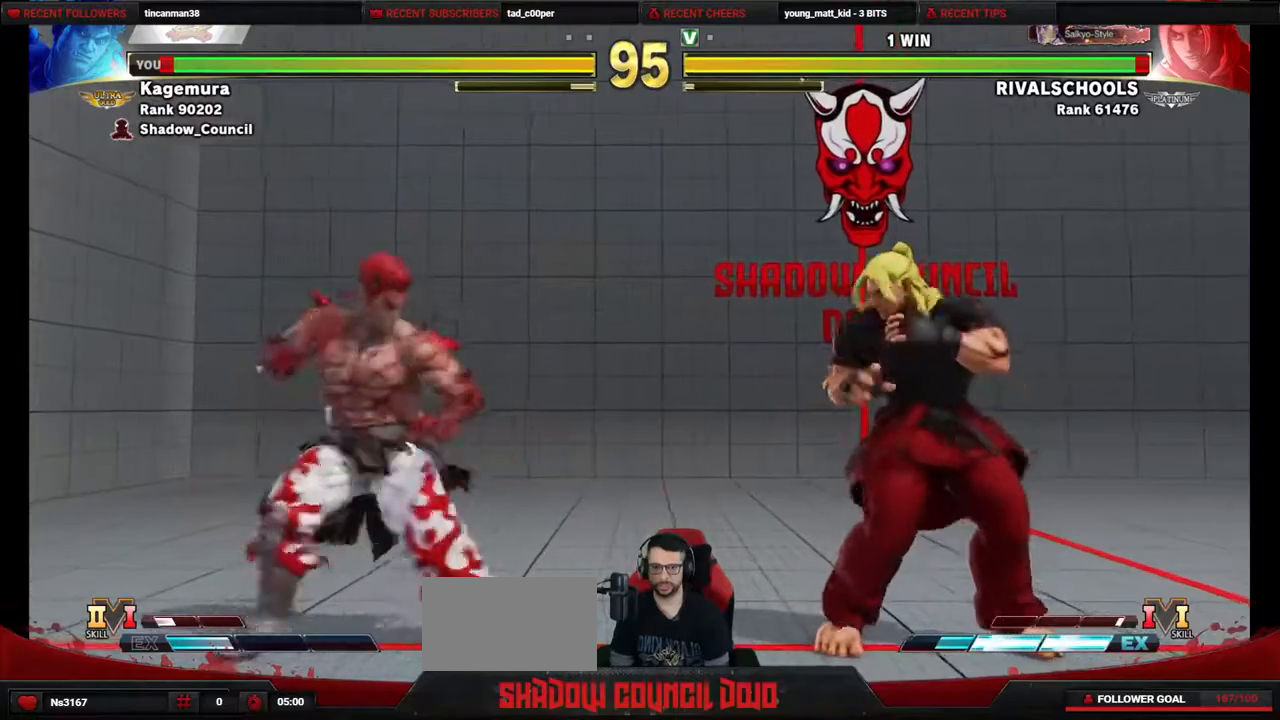
{"buttons": ["DPAD_RIGHT"], "events": [[33, "DPAD_DOWN", "up"], [367, "DPAD_LEFT", "up"], [367, "DPAD_RIGHT", "down"]]}
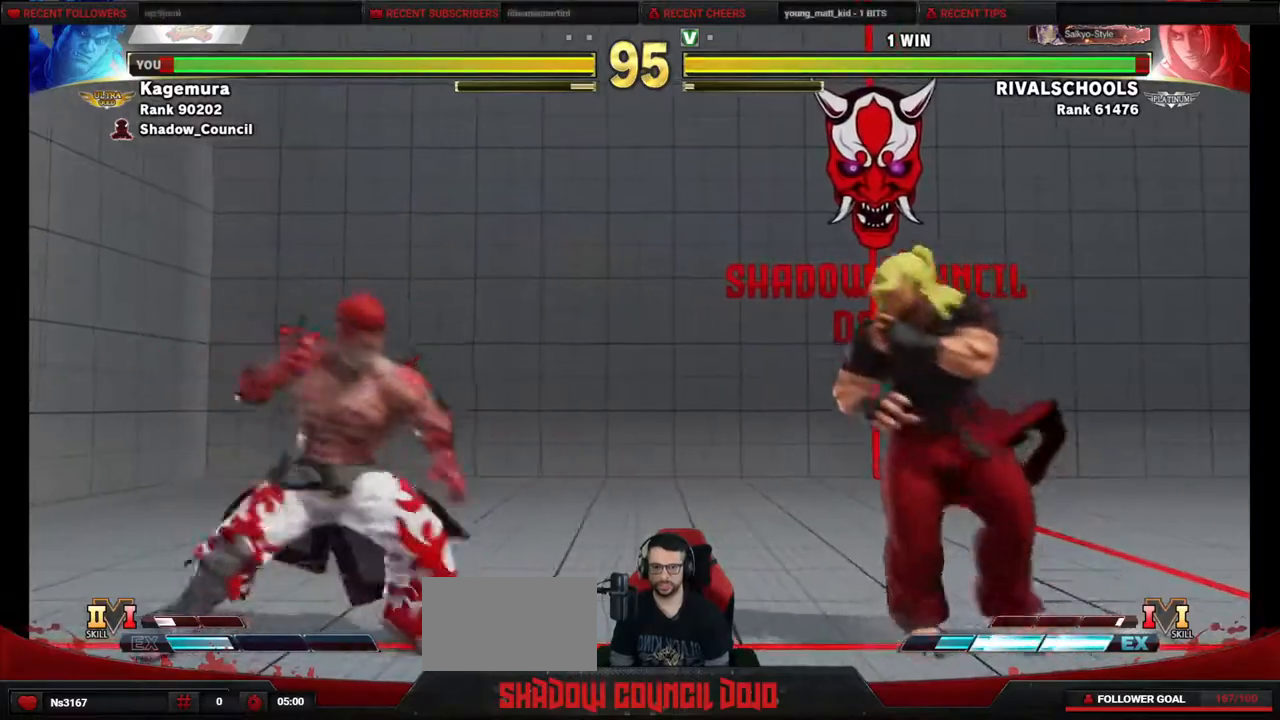
{"buttons": ["DPAD_LEFT"], "events": [[200, "DPAD_DOWN", "down"], [200, "DPAD_RIGHT", "up"], [217, "DPAD_LEFT", "down"], [450, "DPAD_DOWN", "up"], [483, "DPAD_LEFT", "up"], [500, "DPAD_LEFT", "down"]]}
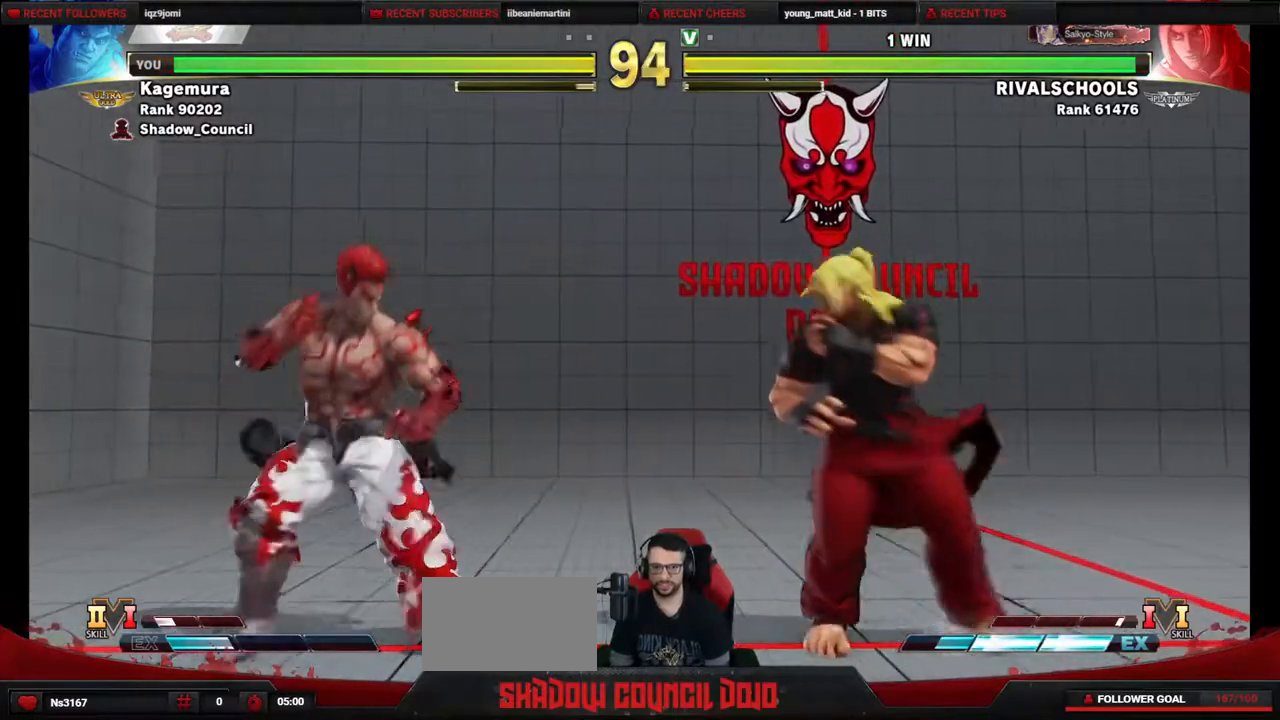
{"buttons": ["DPAD_DOWN", "DPAD_LEFT"], "events": [[100, "DPAD_DOWN", "down"], [267, "DPAD_DOWN", "up"], [400, "DPAD_DOWN", "down"]]}
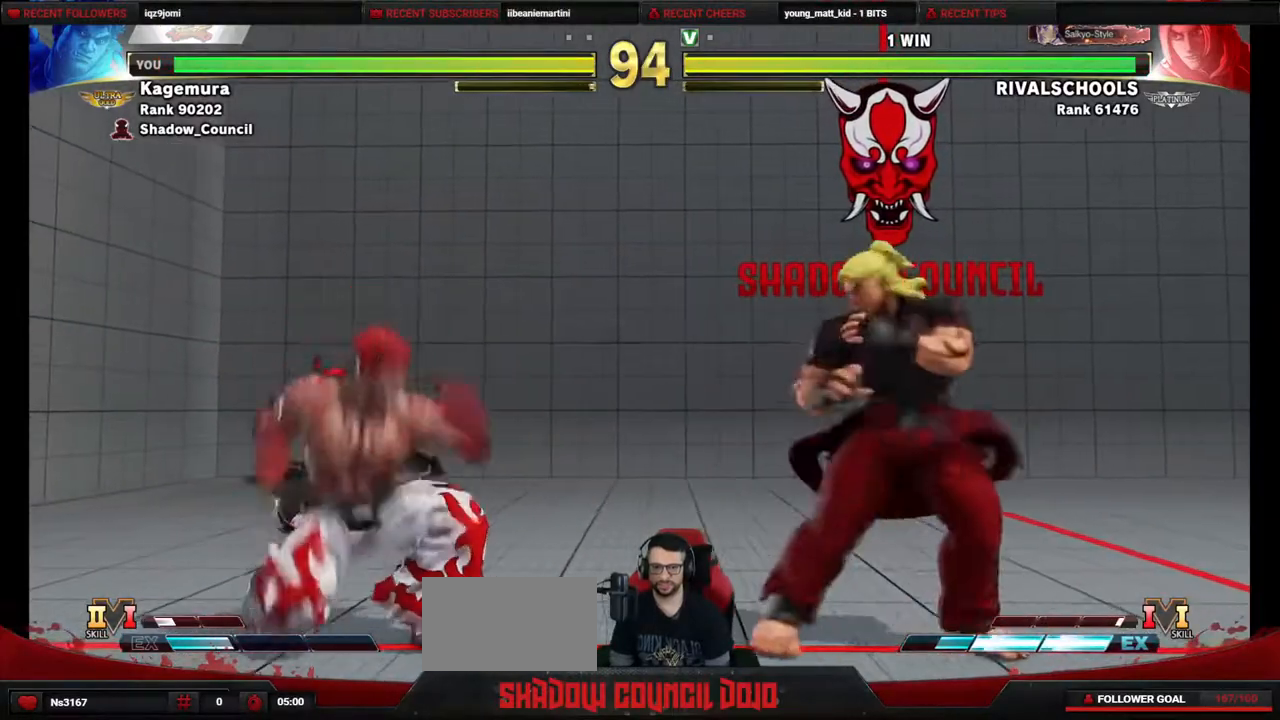
{"buttons": ["DPAD_DOWN", "DPAD_LEFT"], "events": [[67, "DPAD_DOWN", "up"], [100, "DPAD_LEFT", "up"], [100, "DPAD_RIGHT", "down"], [217, "DPAD_DOWN", "down"], [217, "DPAD_RIGHT", "up"], [250, "DPAD_LEFT", "down"]]}
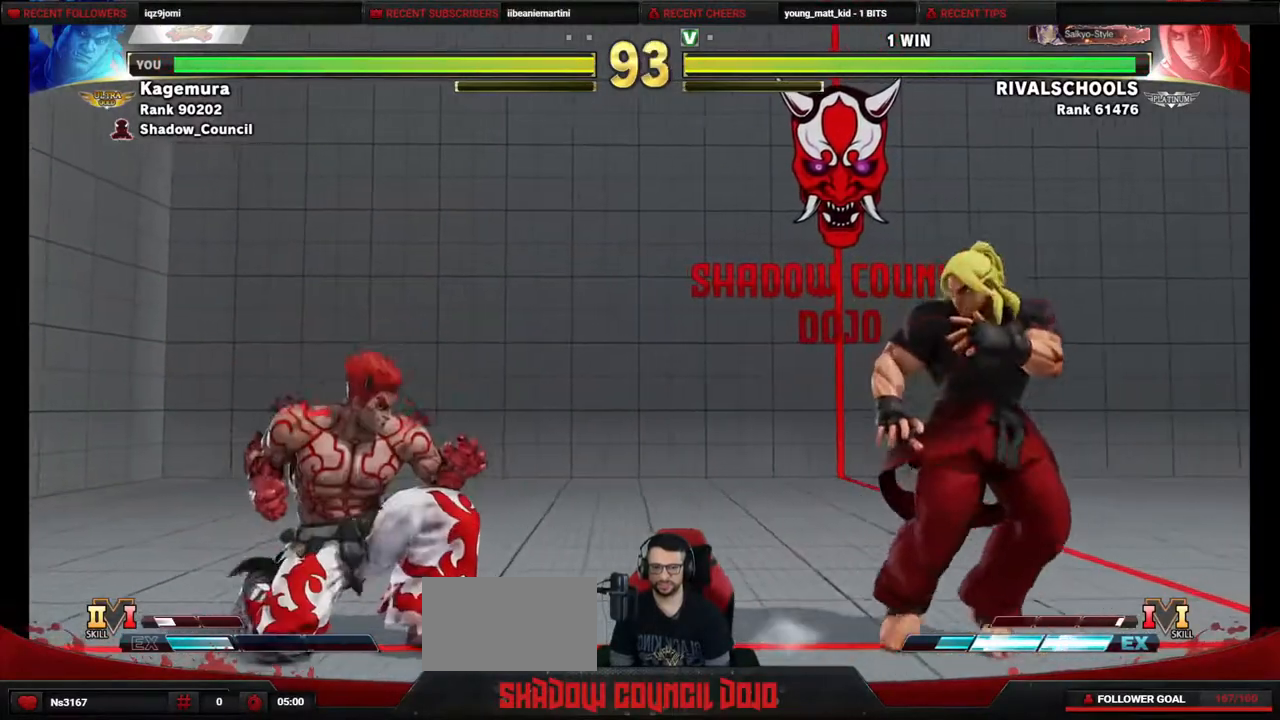
{"buttons": ["DPAD_DOWN", "DPAD_LEFT"], "events": [[50, "DPAD_DOWN", "up"], [133, "DPAD_DOWN", "down"]]}
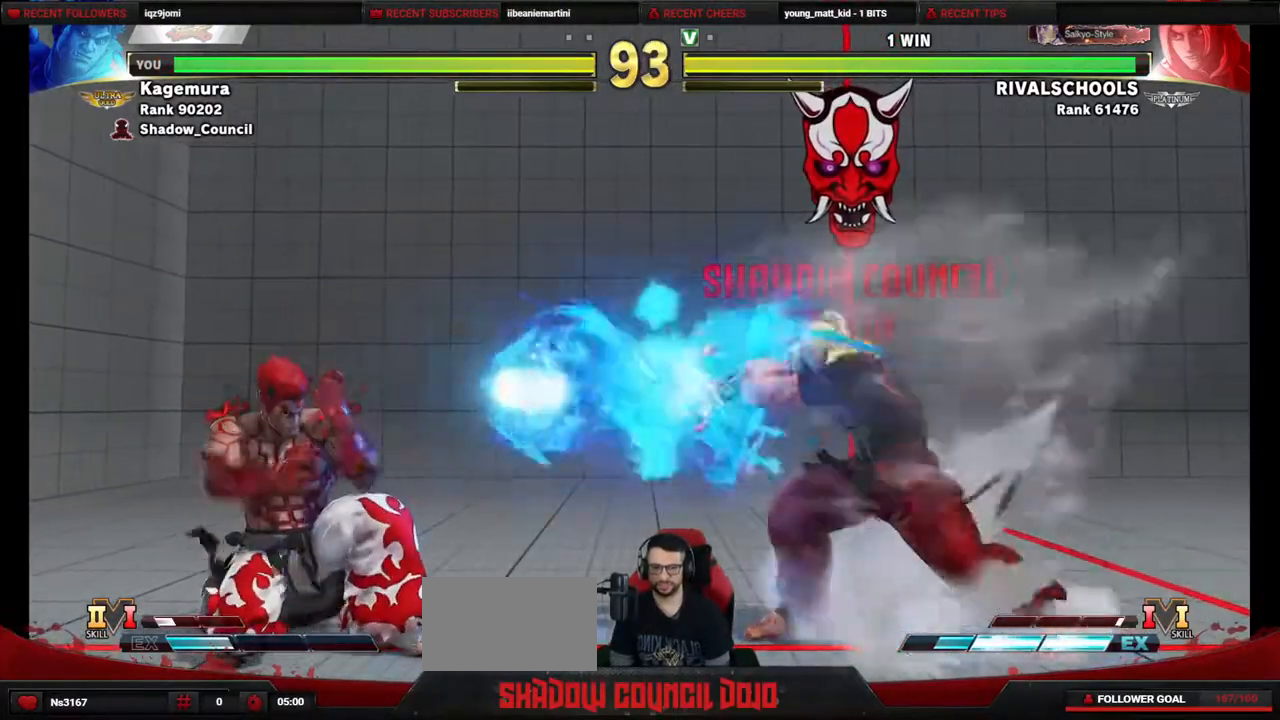
{"buttons": [], "events": [[67, "DPAD_DOWN", "up"], [467, "DPAD_LEFT", "up"]]}
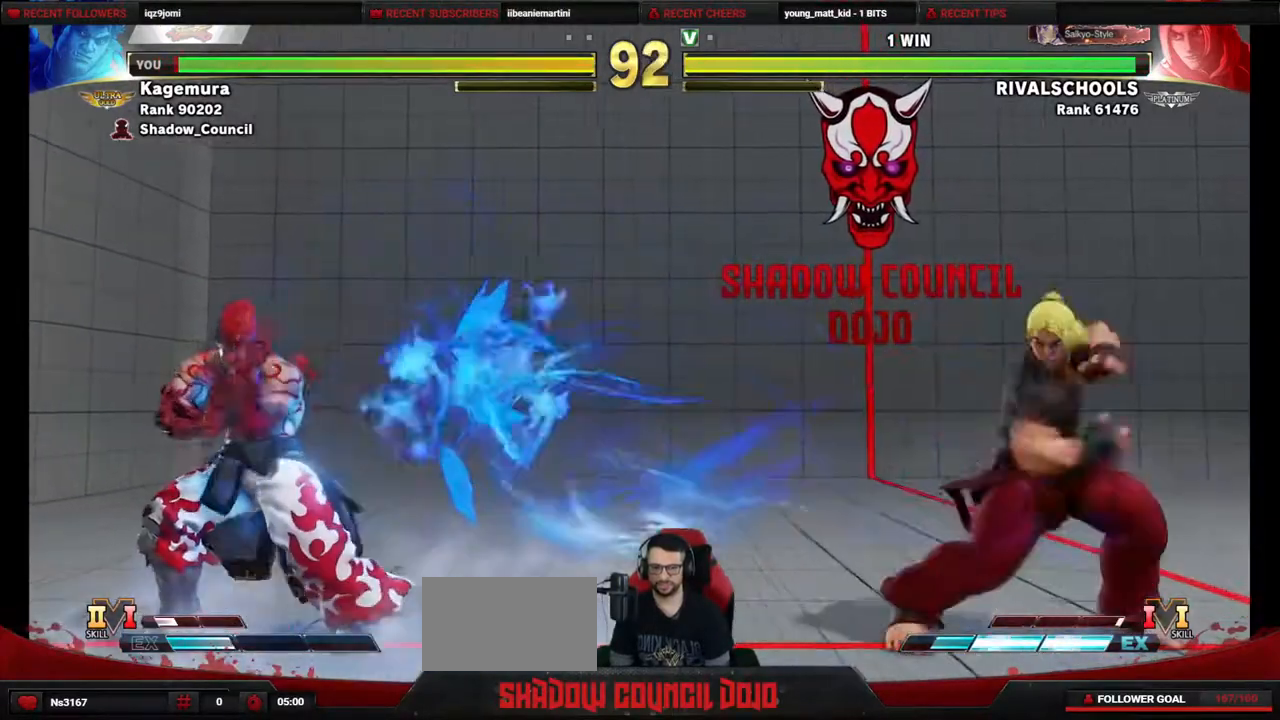
{"buttons": ["SQUARE"], "events": [[33, "DPAD_RIGHT", "down"], [83, "DPAD_UP", "down"], [150, "DPAD_RIGHT", "up"], [167, "DPAD_DOWN", "down"], [167, "DPAD_UP", "up"], [217, "DPAD_RIGHT", "down"], [233, "DPAD_DOWN", "up"], [283, "SQUARE", "down"], [317, "DPAD_RIGHT", "up"]]}
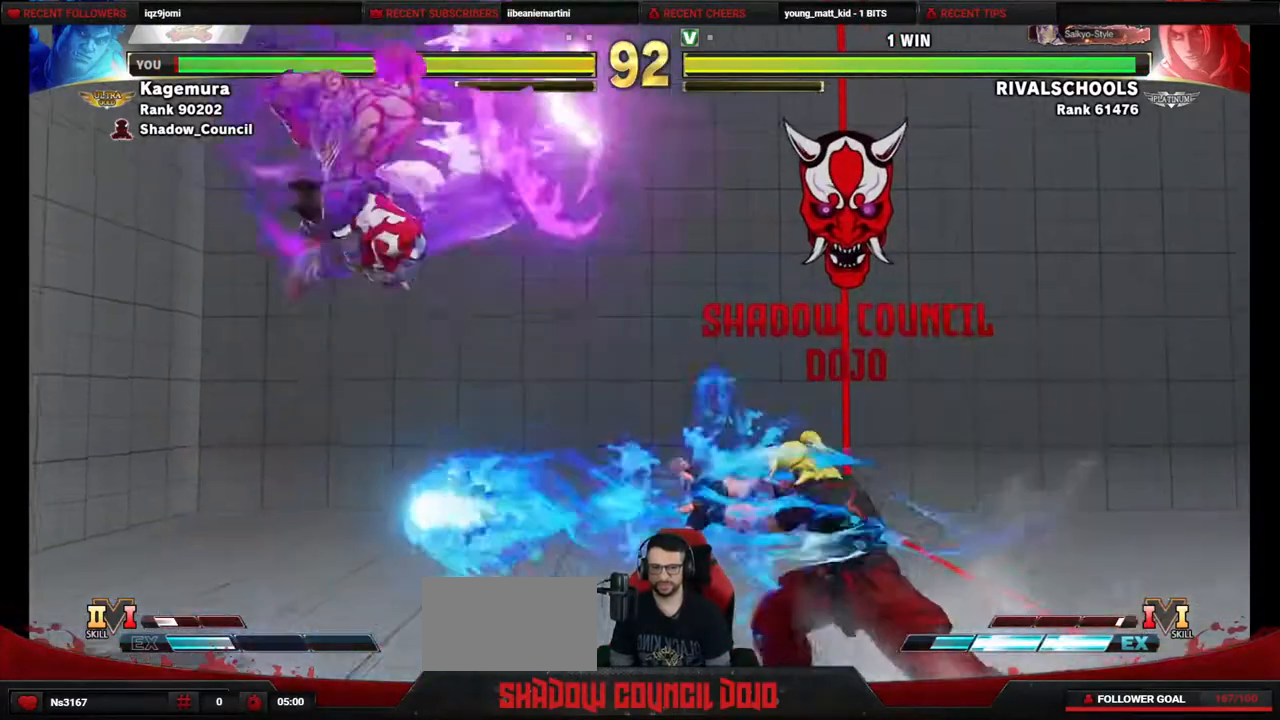
{"buttons": ["DPAD_RIGHT"], "events": [[167, "SQUARE", "up"], [483, "DPAD_RIGHT", "down"]]}
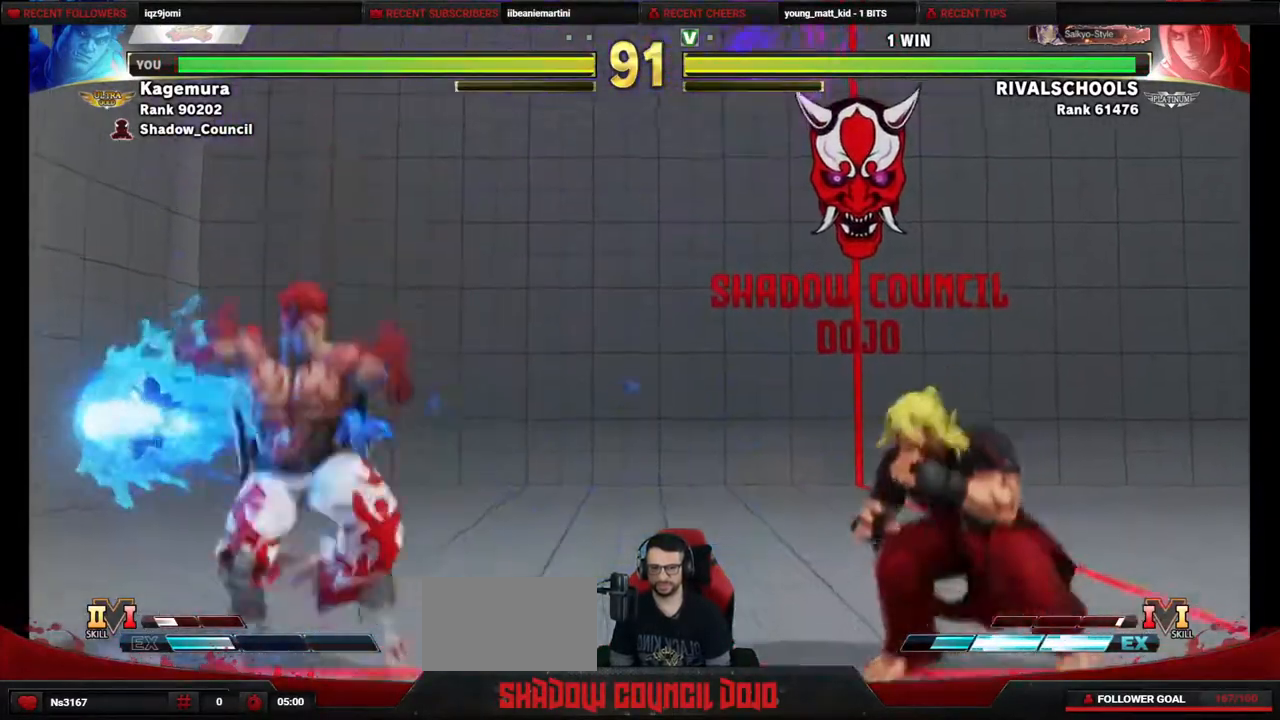
{"buttons": [], "events": [[83, "DPAD_UP", "down"], [433, "DPAD_RIGHT", "up"], [500, "DPAD_UP", "up"]]}